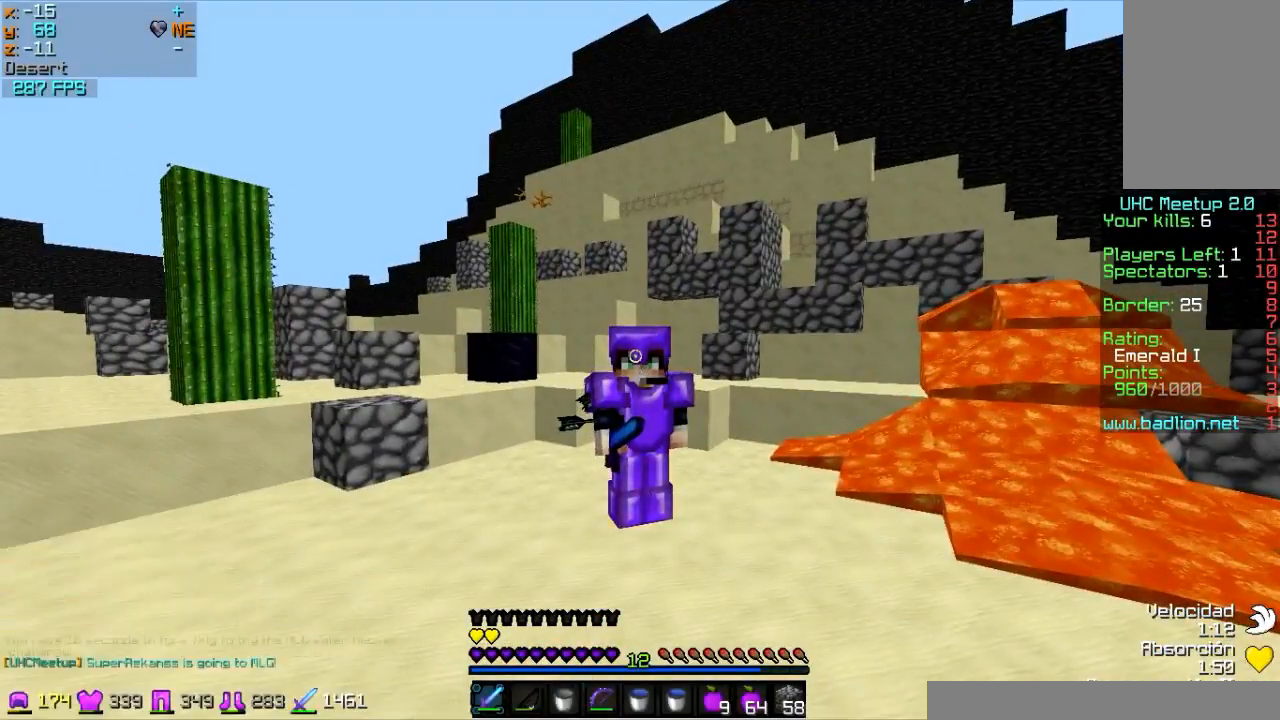
Gameplay with keyboard and mouse; each line is a JSON object with the keys and mouse buttons held at the frame after it. "events" lists presses ("down") and releases ("up") of "a", "d", "s", "w", "mouse_left" and "mouse_right" between this image and that frame as [ms after this image, input, new state], when the widget could be followed in between. "mouse_left", "mouse_right" = the "left", "right" buttons of the "mouse" list. No other keys are recorded. Fast repeated clicks can show as one long hold. Mouse movement is not recorded.
{"keys": ["w"], "mouse": [], "events": [[33, "w", "down"]]}
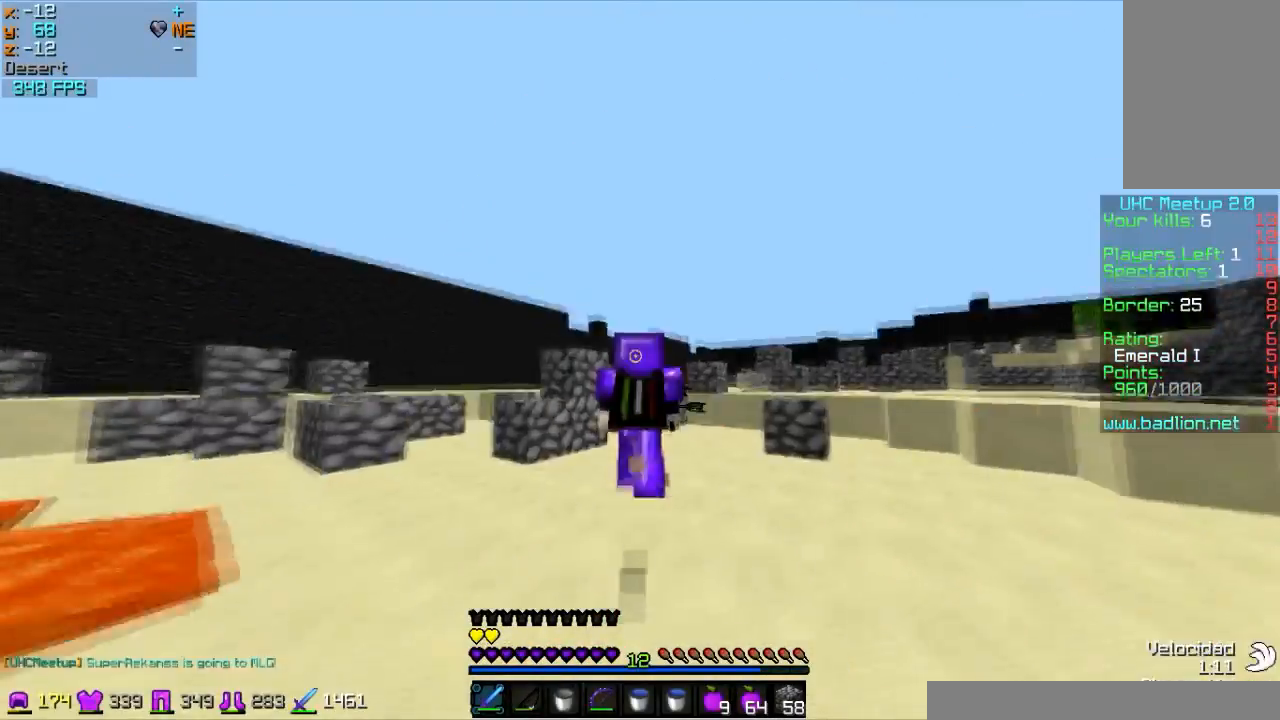
{"keys": ["w"], "mouse": [], "events": []}
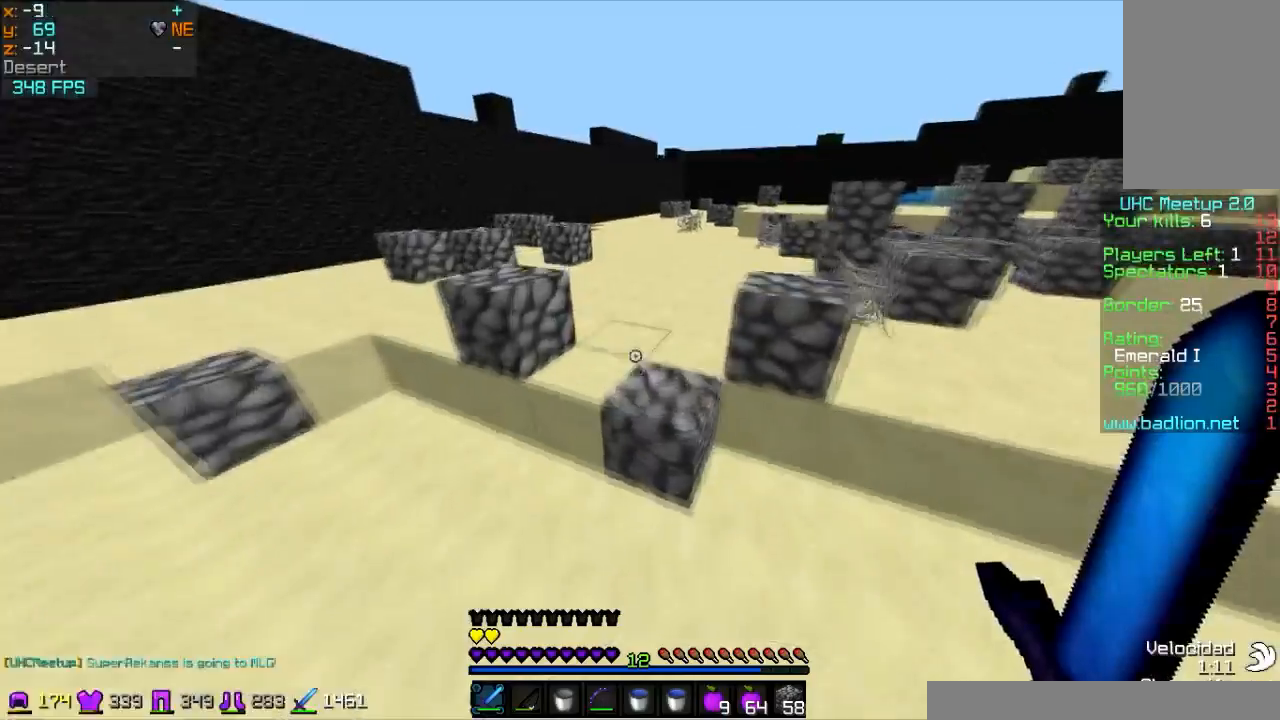
{"keys": ["w"], "mouse": [], "events": []}
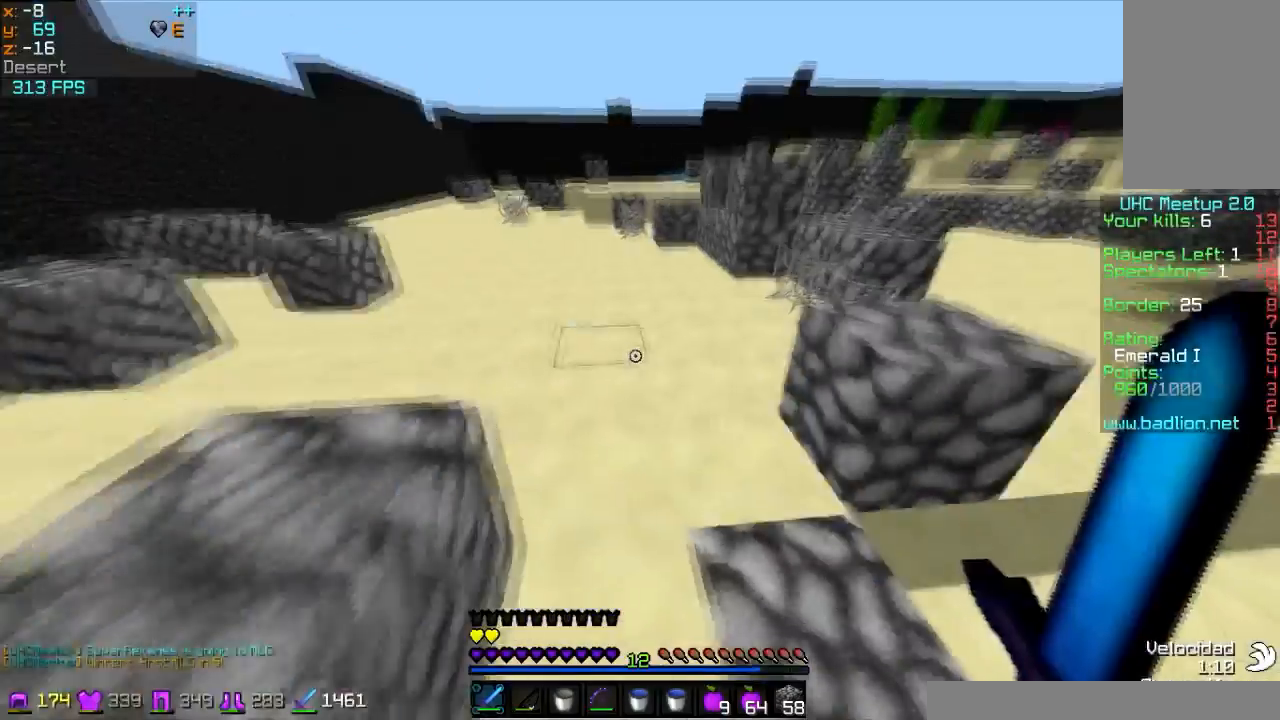
{"keys": ["w"], "mouse": [], "events": [[267, "mouse_left", "down"], [400, "mouse_left", "up"]]}
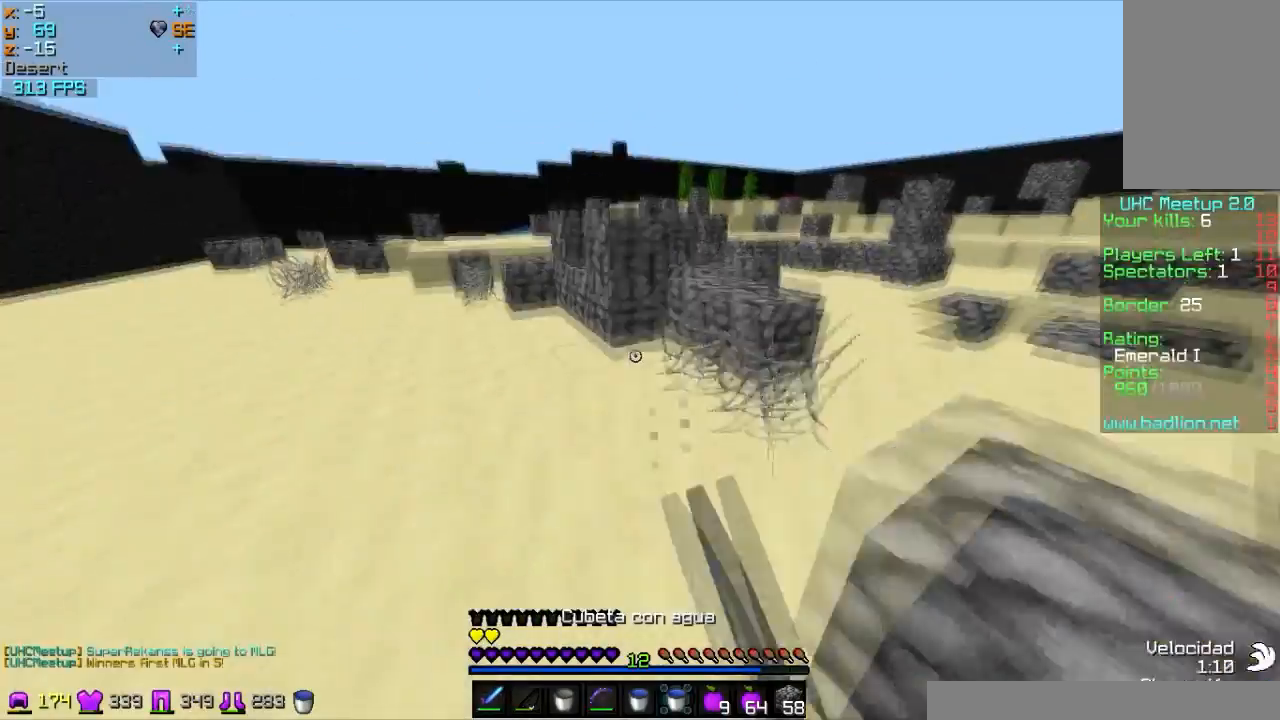
{"keys": ["a", "w"], "mouse": [], "events": [[66, "a", "down"], [133, "mouse_left", "down"], [300, "mouse_left", "up"]]}
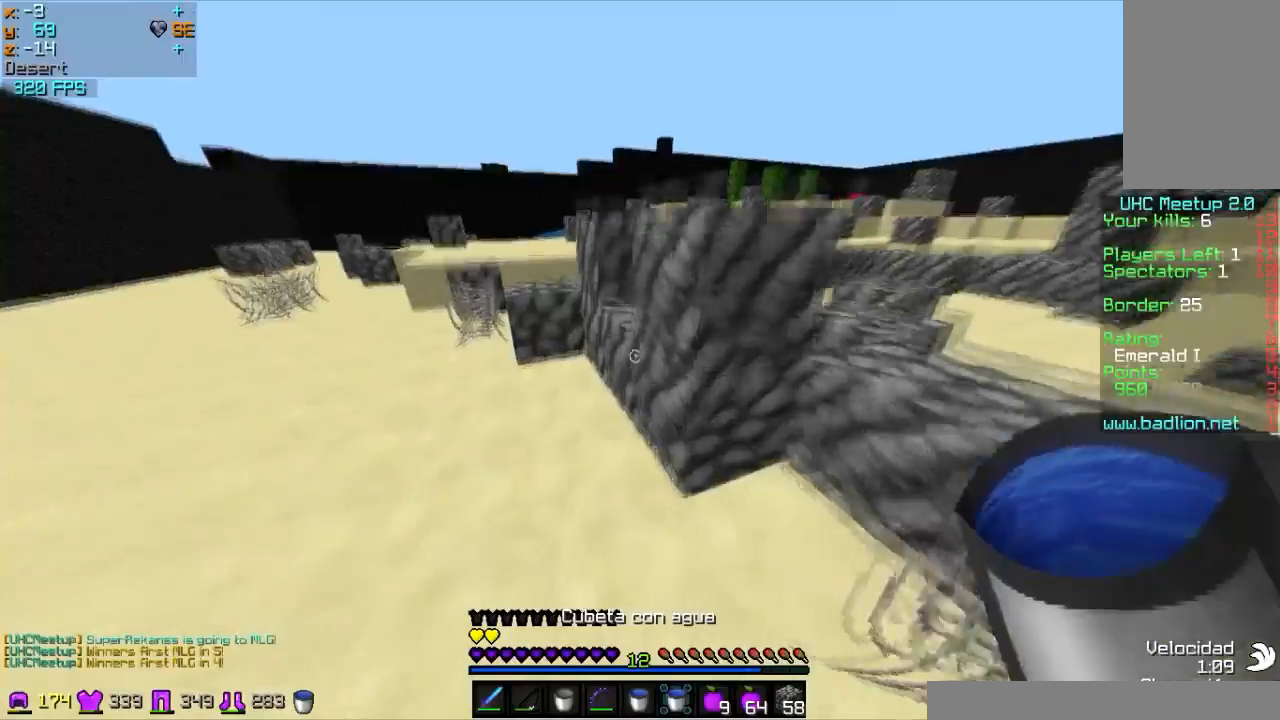
{"keys": ["w"], "mouse": [], "events": [[33, "a", "up"]]}
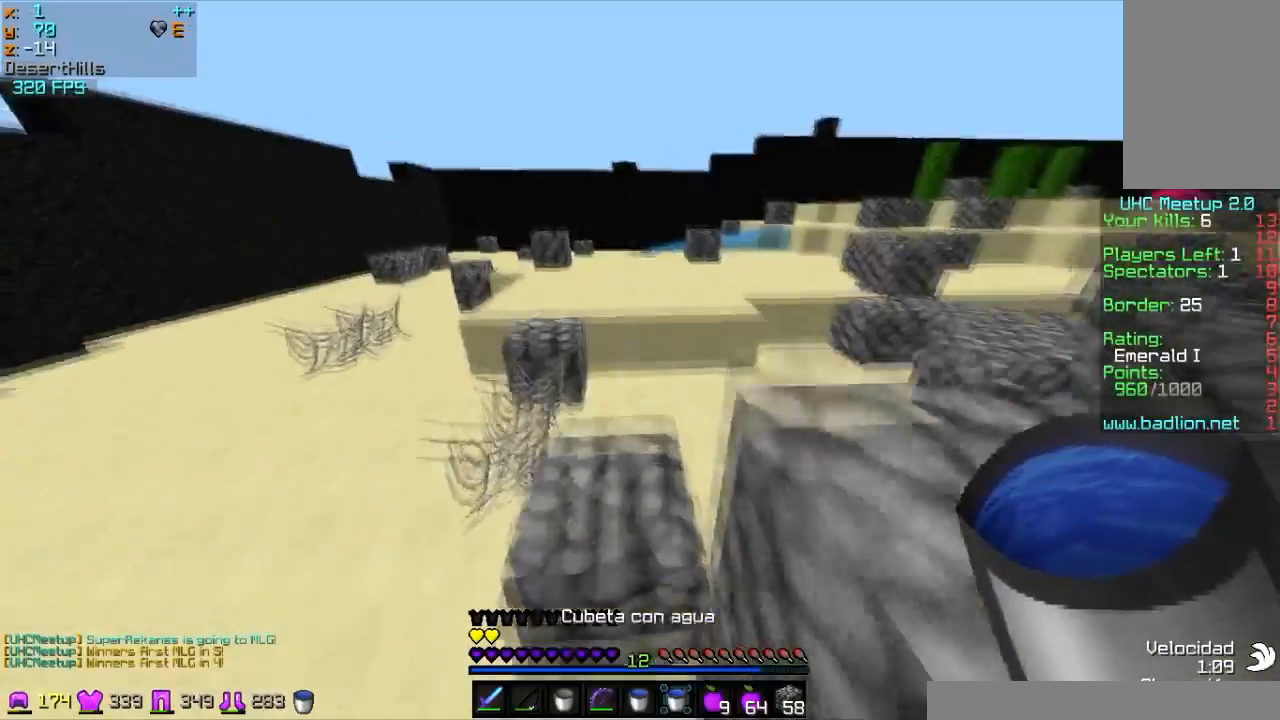
{"keys": ["w"], "mouse": [], "events": [[33, "a", "down"], [200, "a", "up"]]}
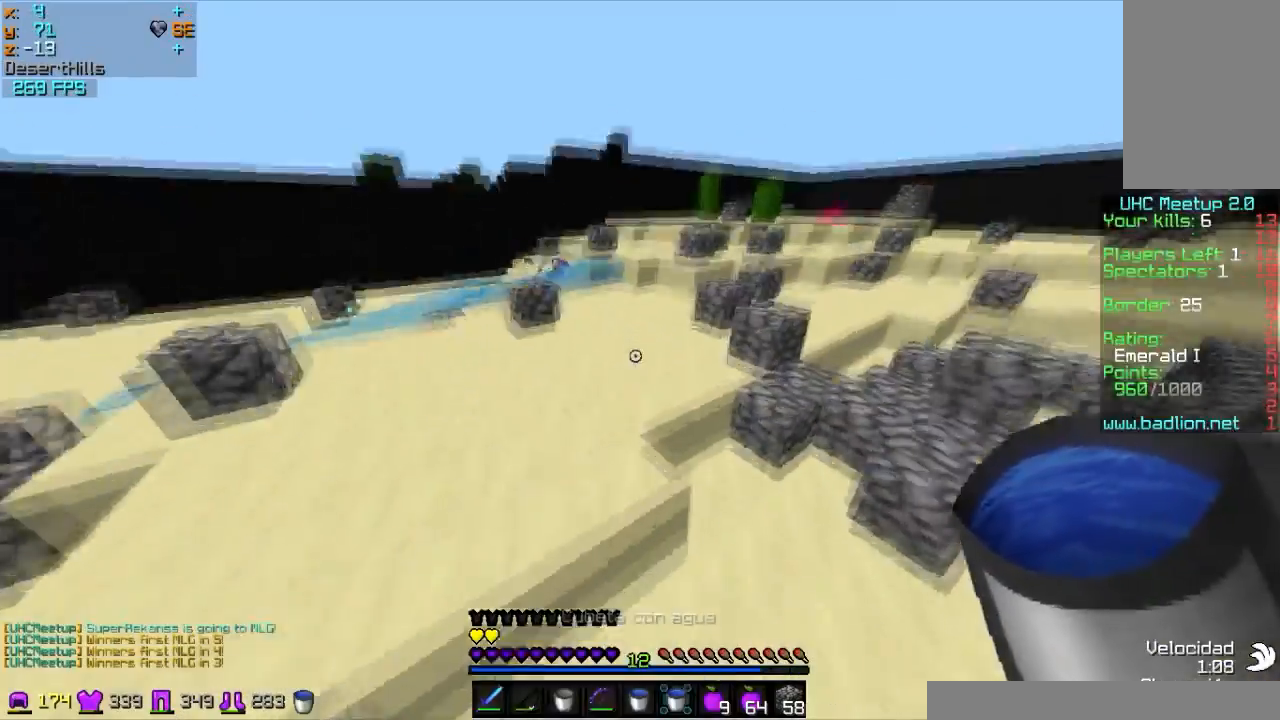
{"keys": ["w"], "mouse": [], "events": [[167, "mouse_left", "down"], [300, "mouse_left", "up"]]}
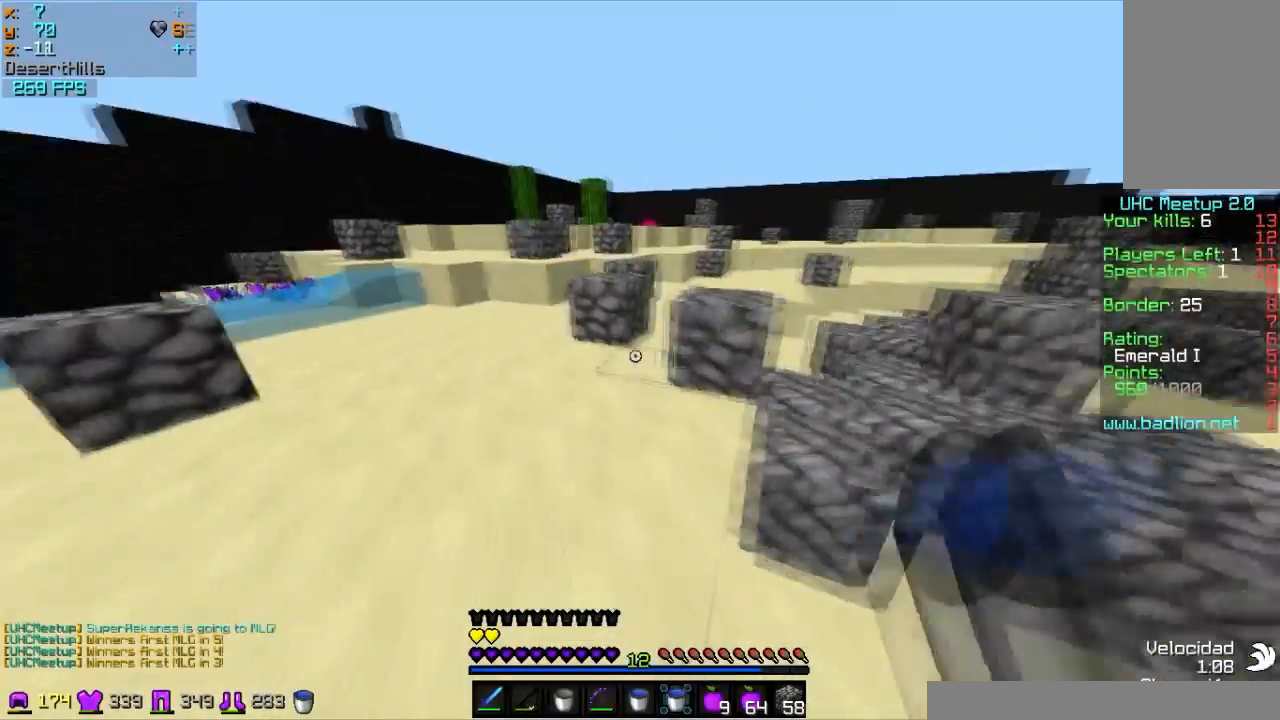
{"keys": ["w"], "mouse": [], "events": [[333, "a", "down"], [400, "a", "up"]]}
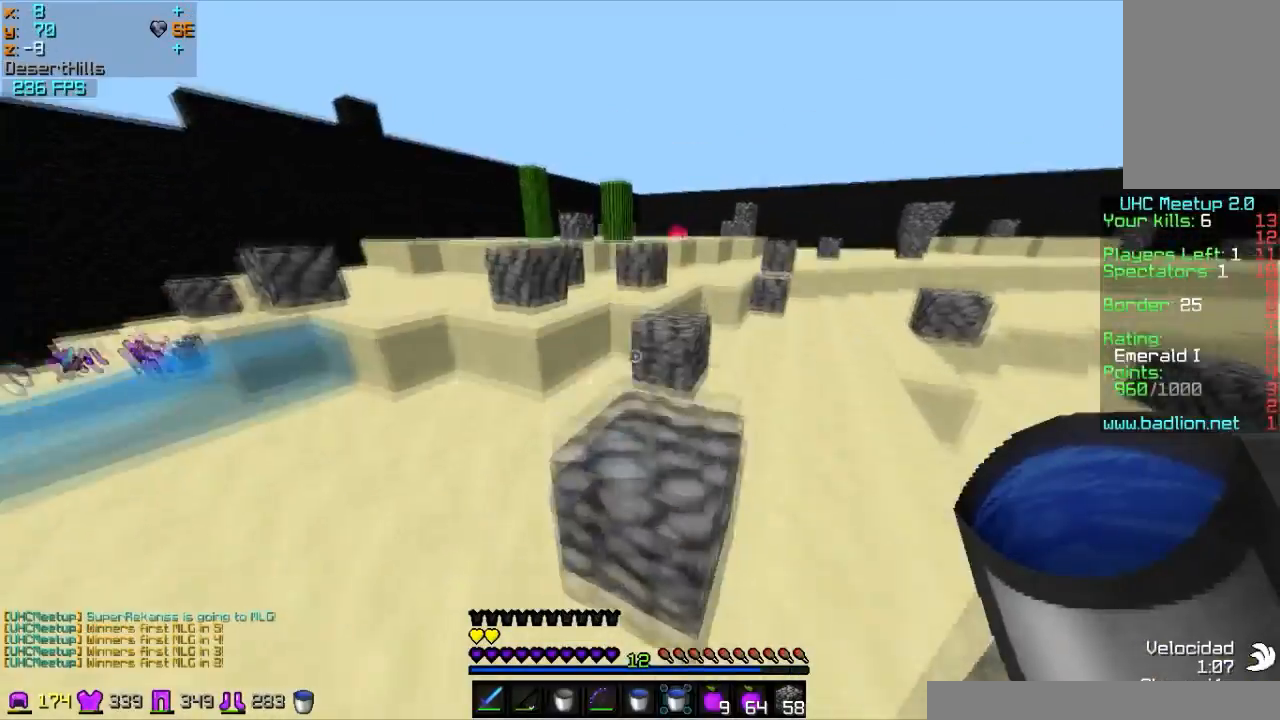
{"keys": ["w"], "mouse": [], "events": []}
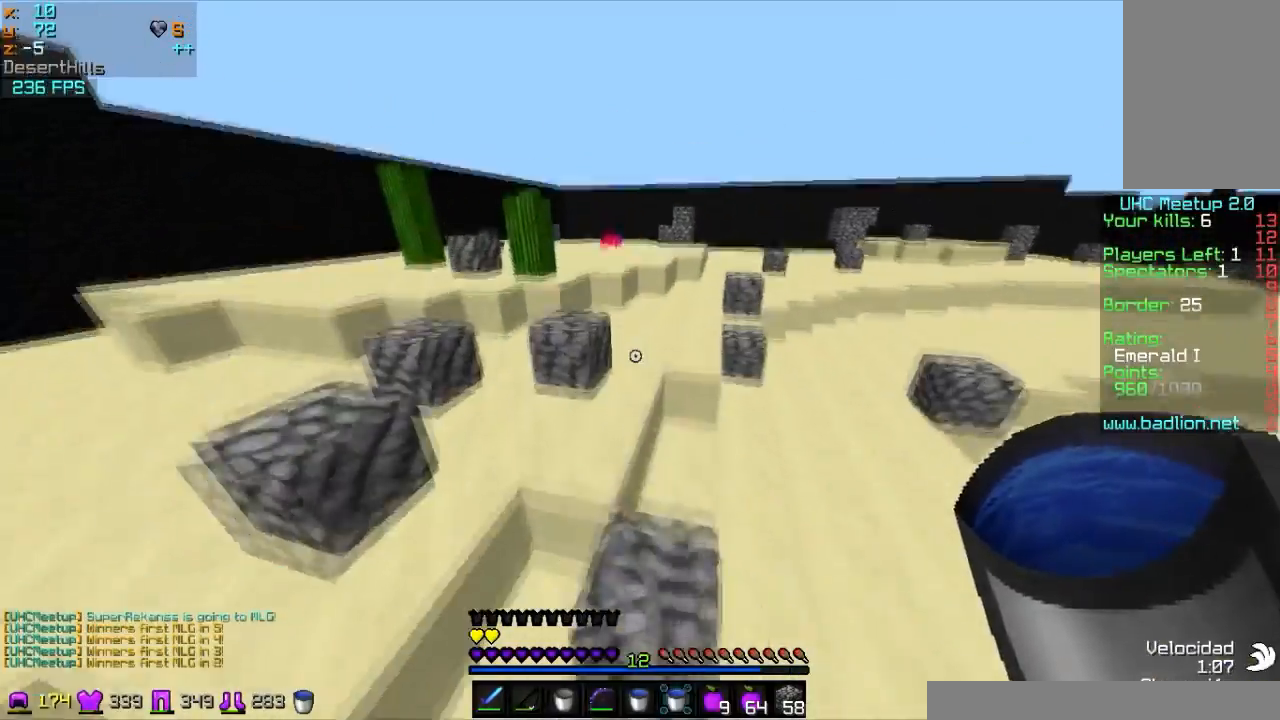
{"keys": ["w"], "mouse": [], "events": [[66, "d", "down"], [133, "d", "up"]]}
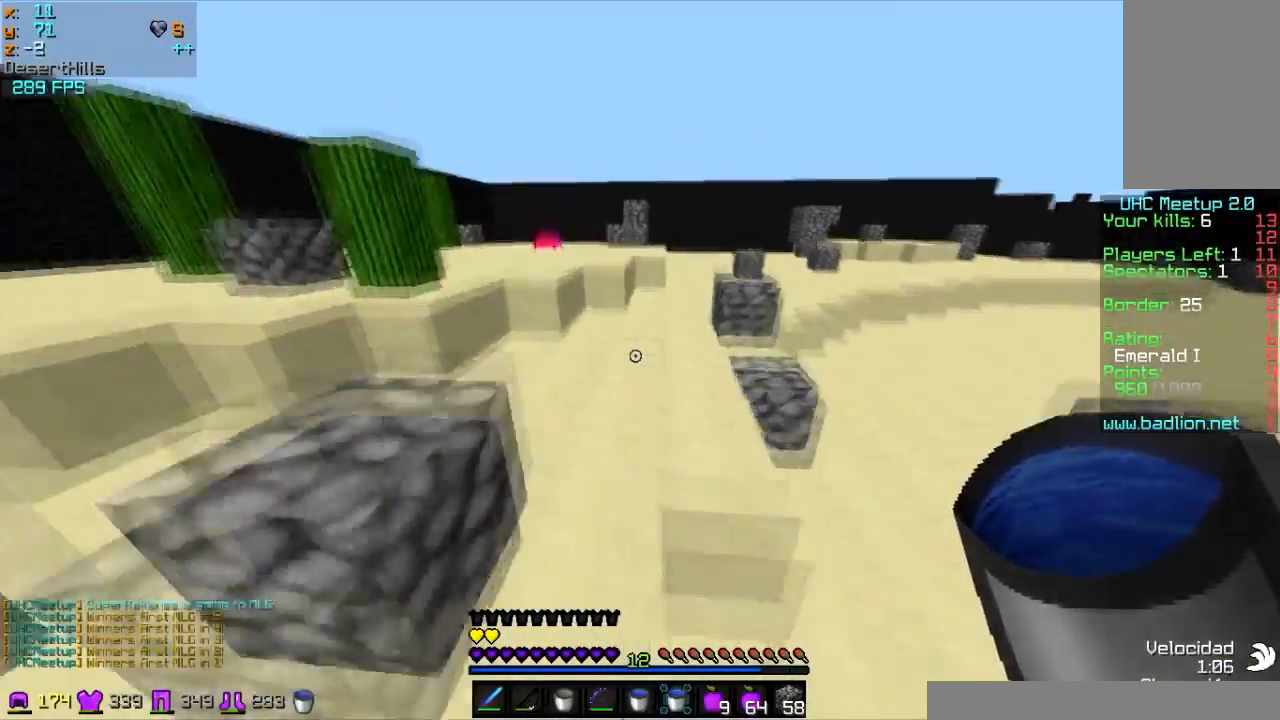
{"keys": ["w"], "mouse": [], "events": [[67, "mouse_left", "down"], [234, "mouse_left", "up"]]}
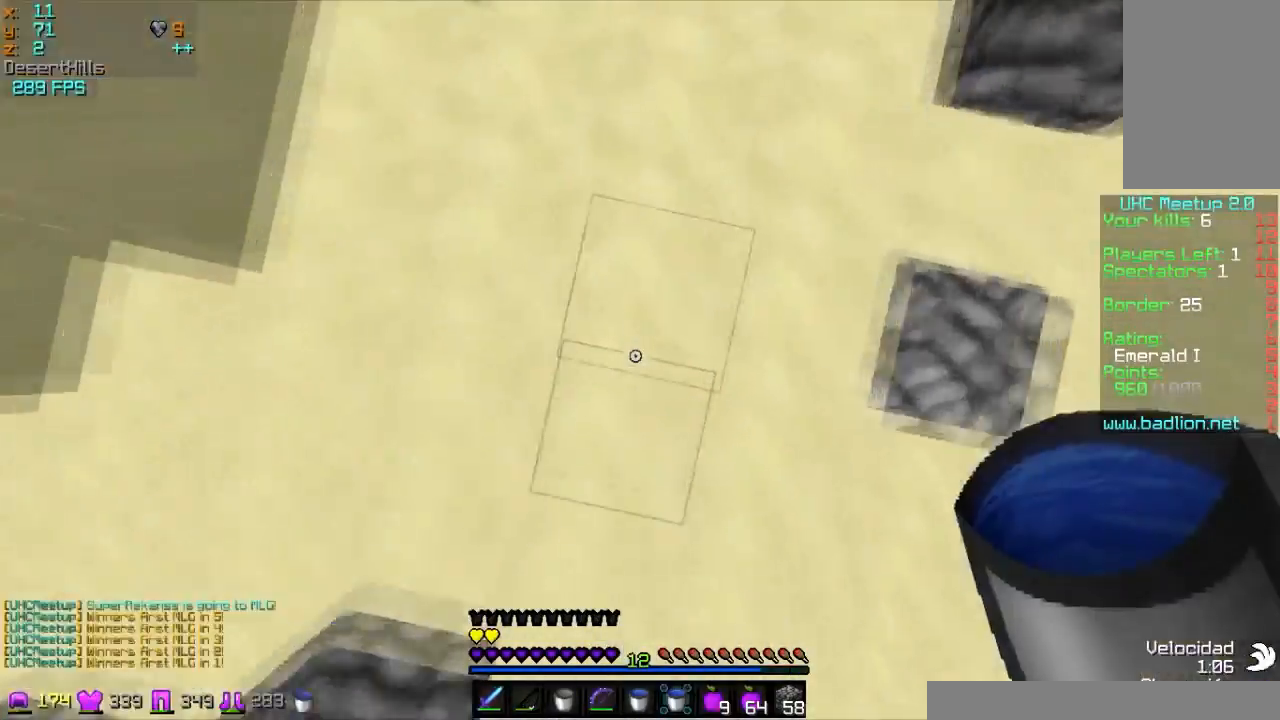
{"keys": ["d", "w"], "mouse": [], "events": [[467, "d", "down"]]}
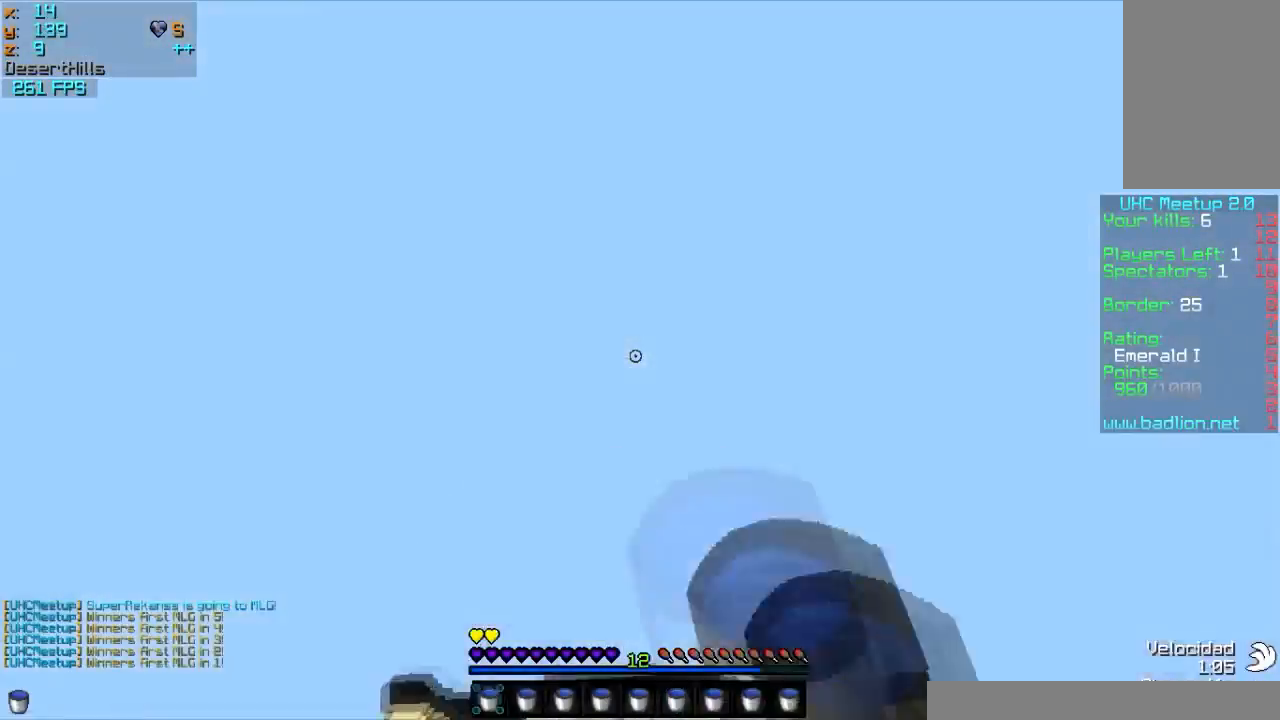
{"keys": ["w"], "mouse": [], "events": [[167, "d", "up"]]}
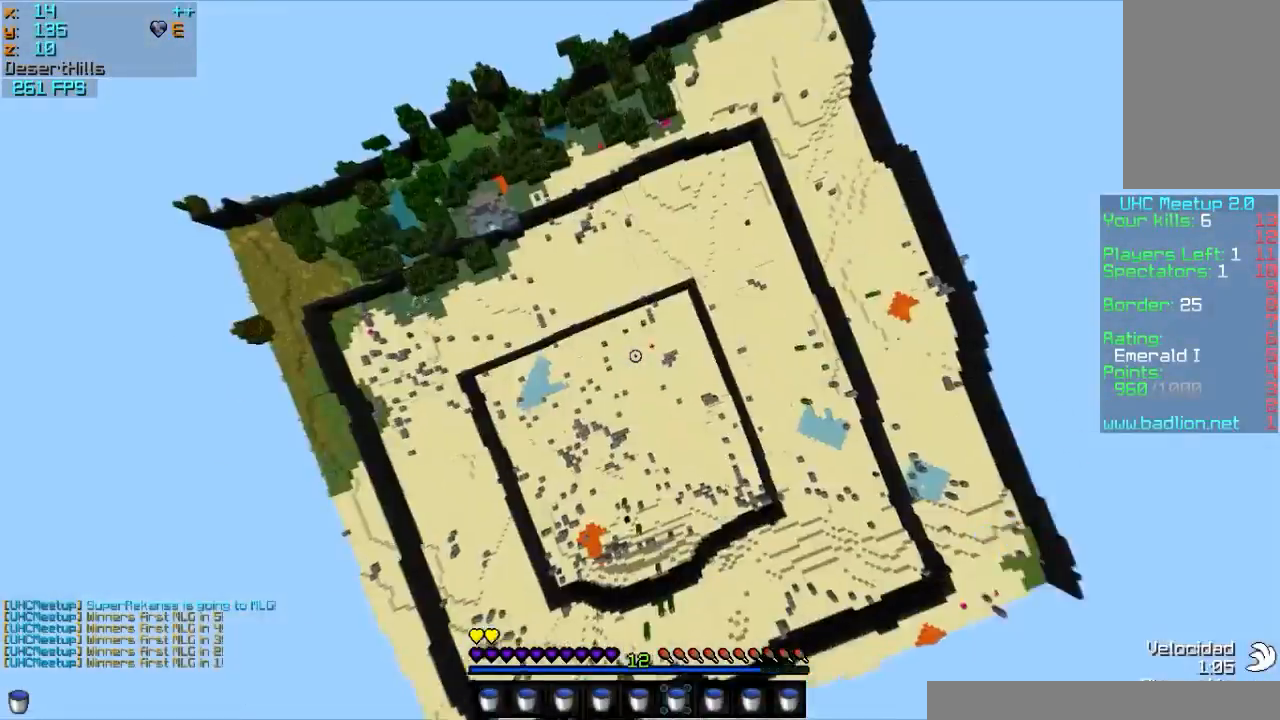
{"keys": ["a", "w"], "mouse": [], "events": [[66, "a", "down"]]}
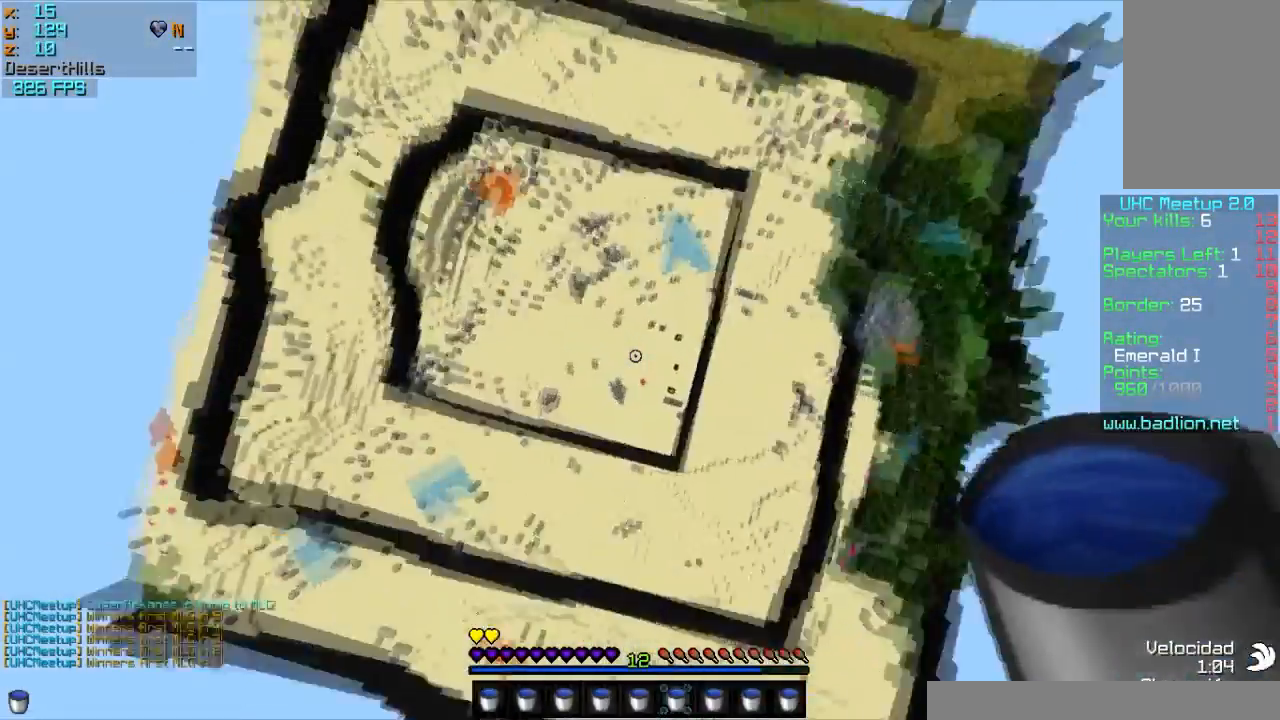
{"keys": ["a", "w"], "mouse": [], "events": []}
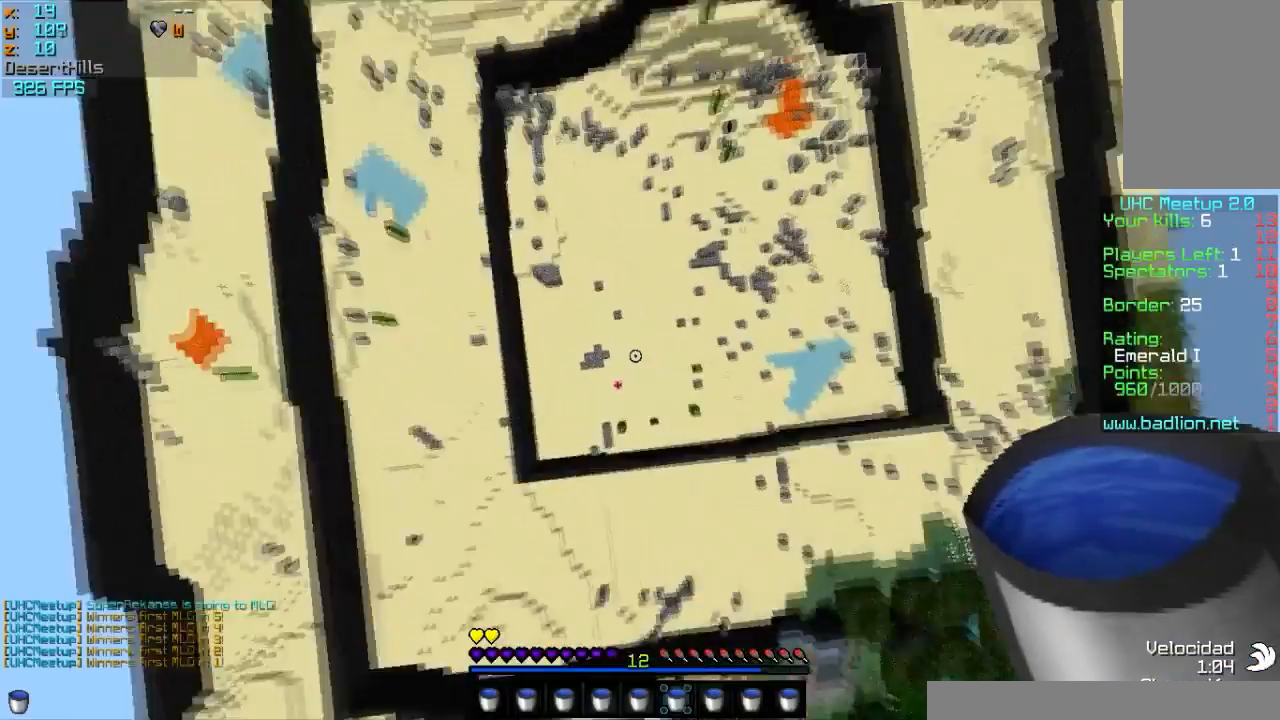
{"keys": ["a", "w"], "mouse": ["left"], "events": [[100, "a", "up"], [100, "mouse_left", "down"], [200, "mouse_left", "up"], [300, "mouse_left", "down"], [367, "mouse_left", "up"], [467, "a", "down"], [467, "mouse_left", "down"]]}
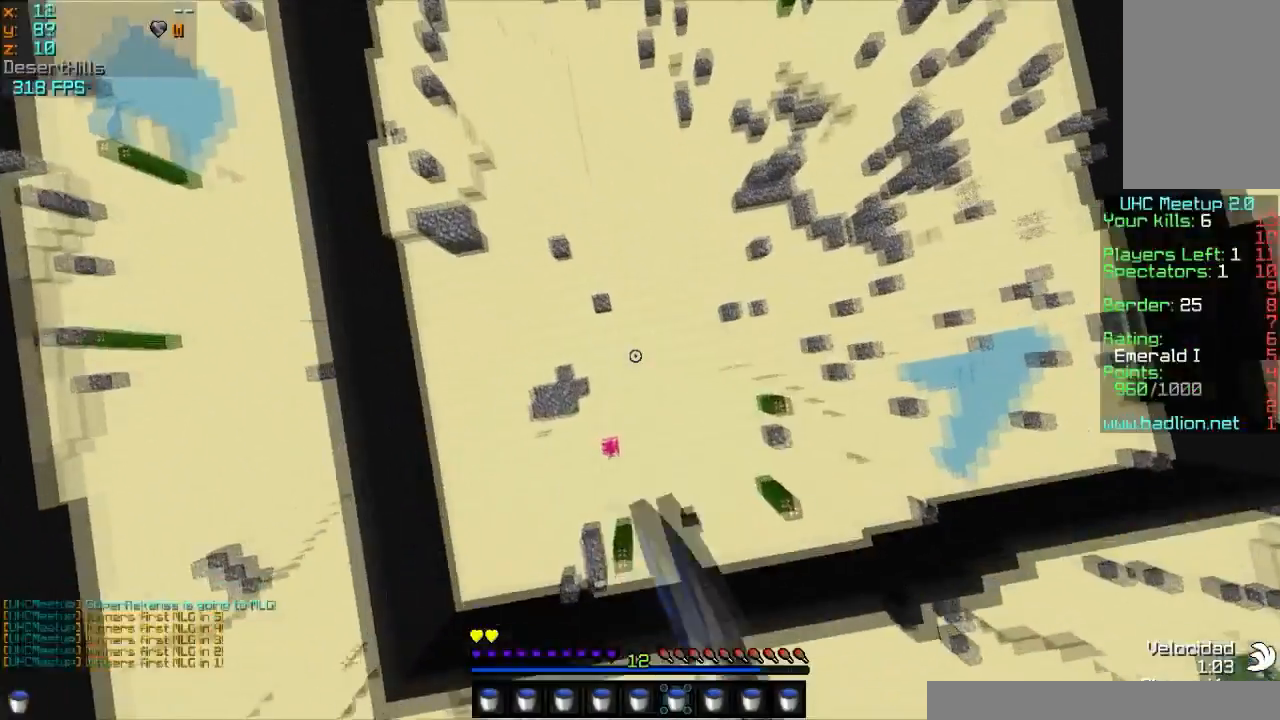
{"keys": [], "mouse": [], "events": [[66, "mouse_left", "up"], [100, "a", "up"], [100, "d", "down"], [100, "w", "up"], [167, "mouse_left", "down"], [267, "s", "down"], [300, "mouse_left", "up"], [367, "mouse_right", "down"], [433, "d", "up"], [433, "mouse_right", "up"], [467, "s", "up"]]}